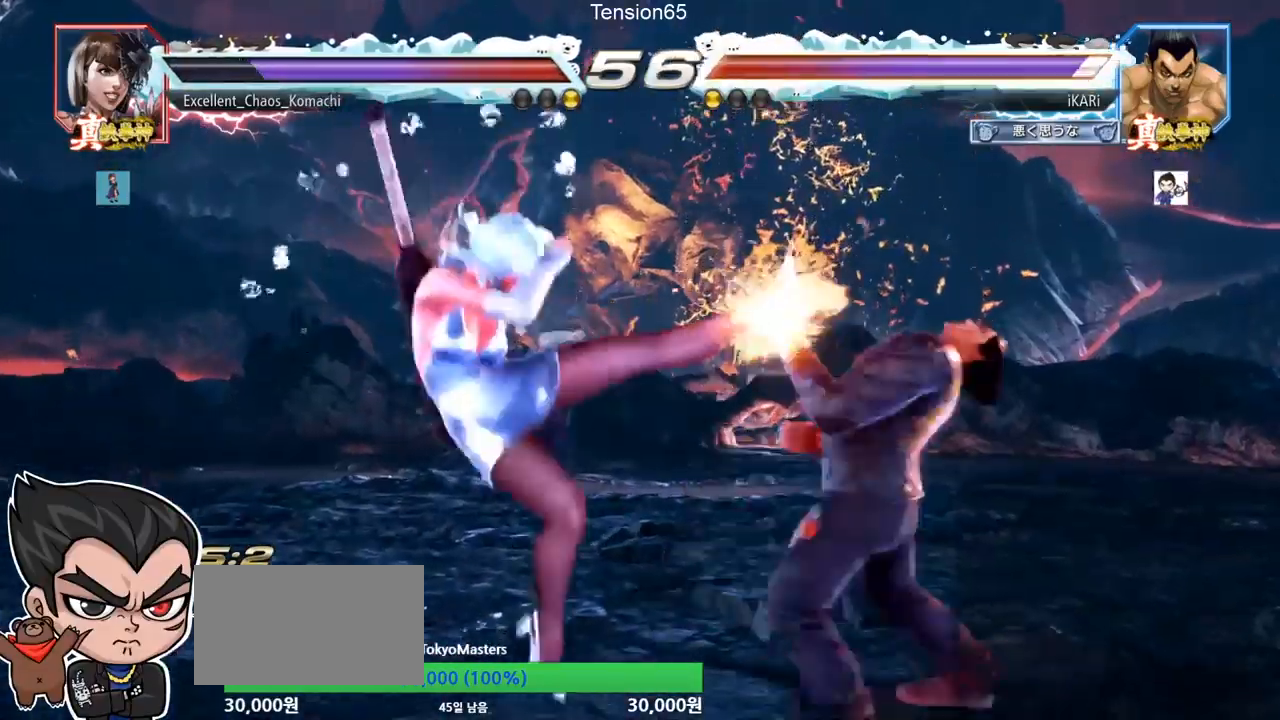
Gameplay with a controller (arcade stick); each line is a JSON object with the inputs held at the frame after it. "events" lists button and stick changes between this image and that frame as [ms after this image, input, new state], when the widget could be followed in between. Not read: L3 R3 other_buttons.
{"buttons": [], "left_stick": "down", "events": [[117, "TRIANGLE", "up"], [333, "left_stick", "down"]]}
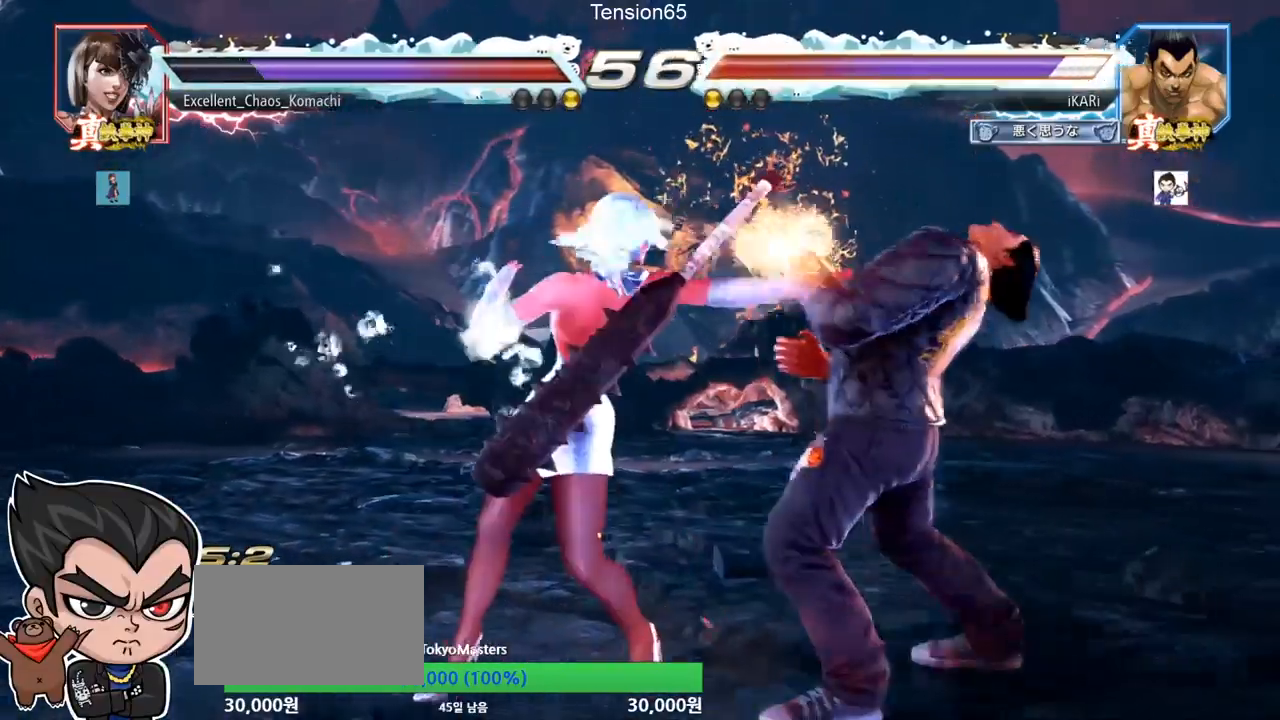
{"buttons": ["TRIANGLE"], "left_stick": "center", "events": [[267, "left_stick", "right"], [367, "TRIANGLE", "down"], [401, "SQUARE", "down"], [484, "left_stick", "center"], [501, "SQUARE", "up"]]}
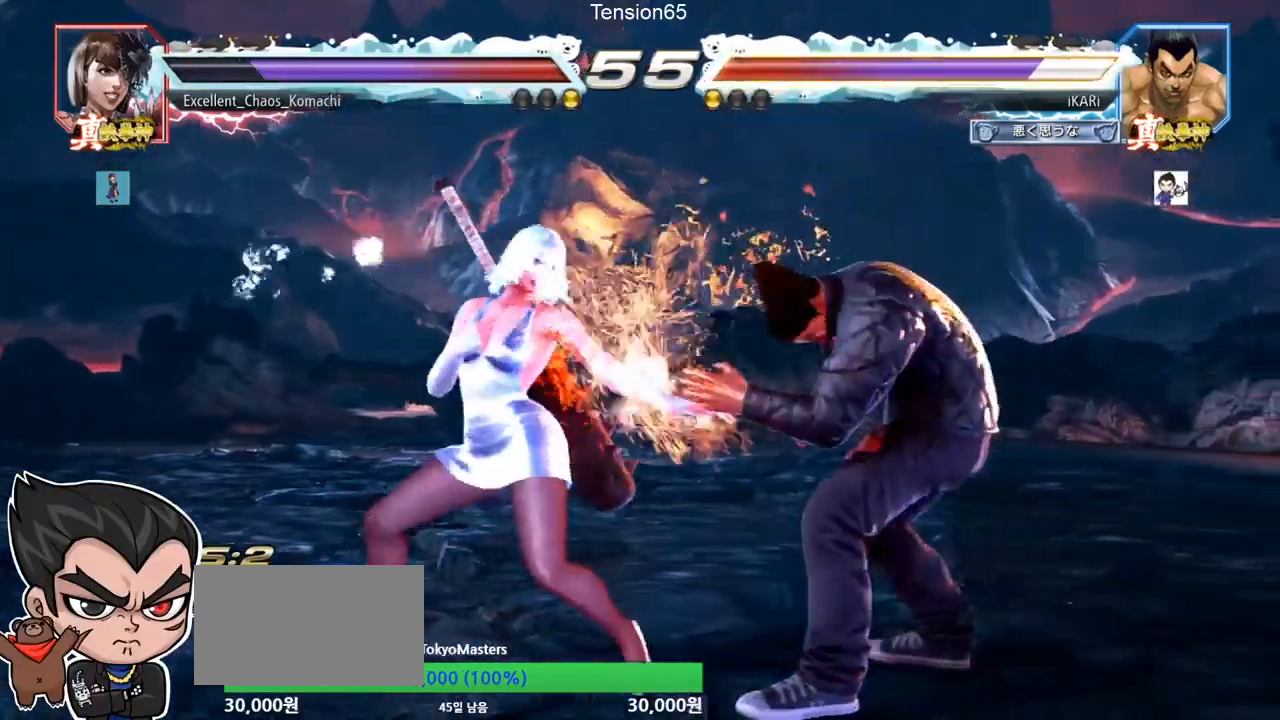
{"buttons": [], "left_stick": "right", "events": [[16, "TRIANGLE", "up"], [217, "left_stick", "right"], [267, "left_stick", "center"], [333, "left_stick", "right"]]}
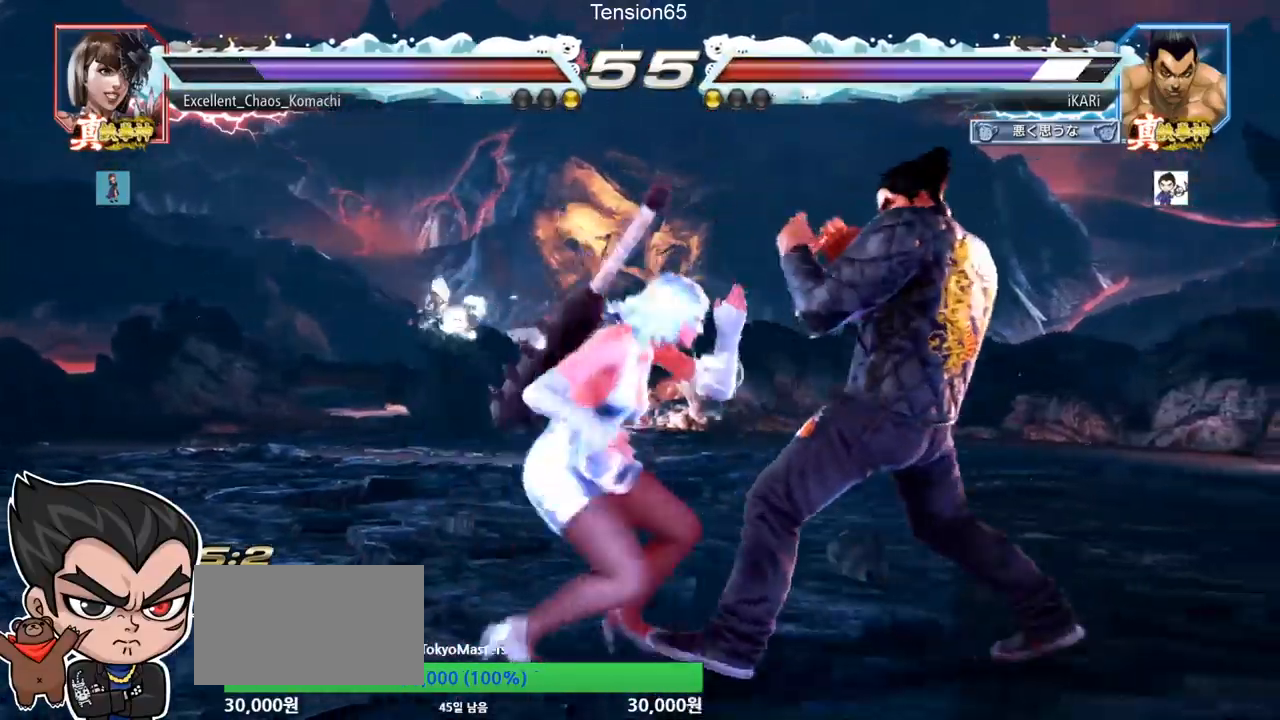
{"buttons": [], "left_stick": "right", "events": []}
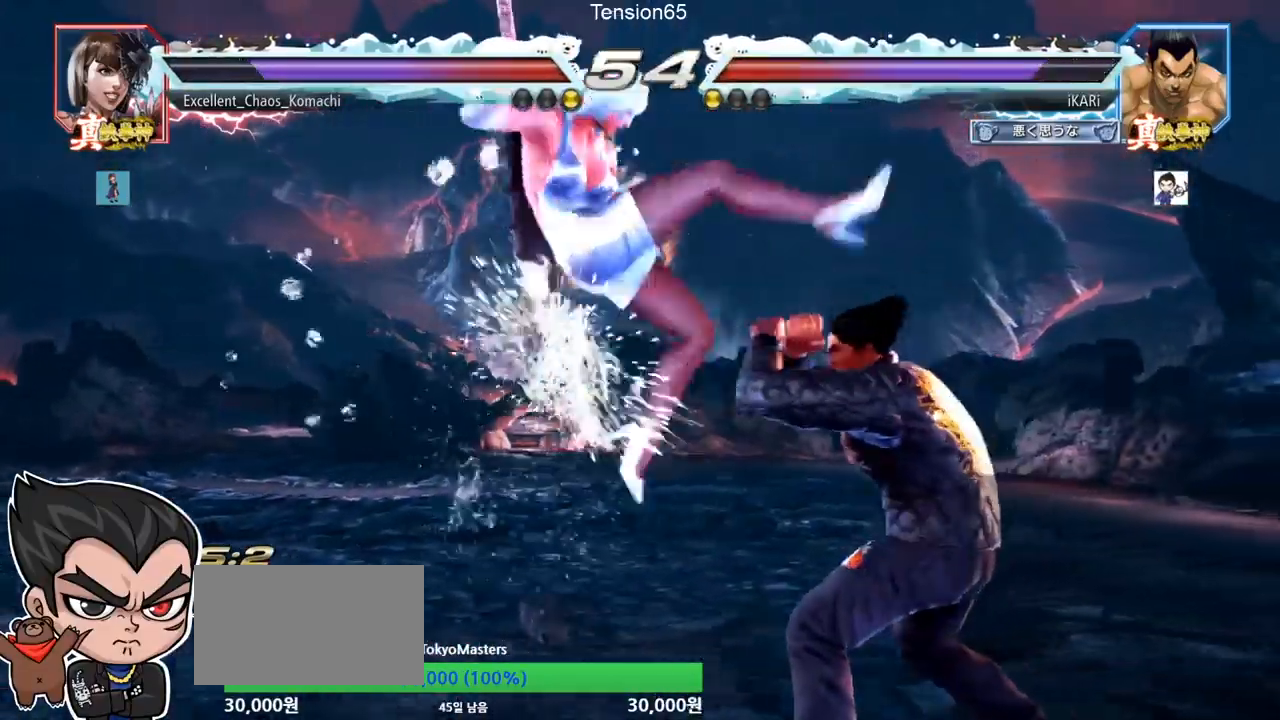
{"buttons": [], "left_stick": "down", "events": [[200, "left_stick", "center"], [300, "left_stick", "down"], [350, "left_stick", "center"], [450, "left_stick", "down"]]}
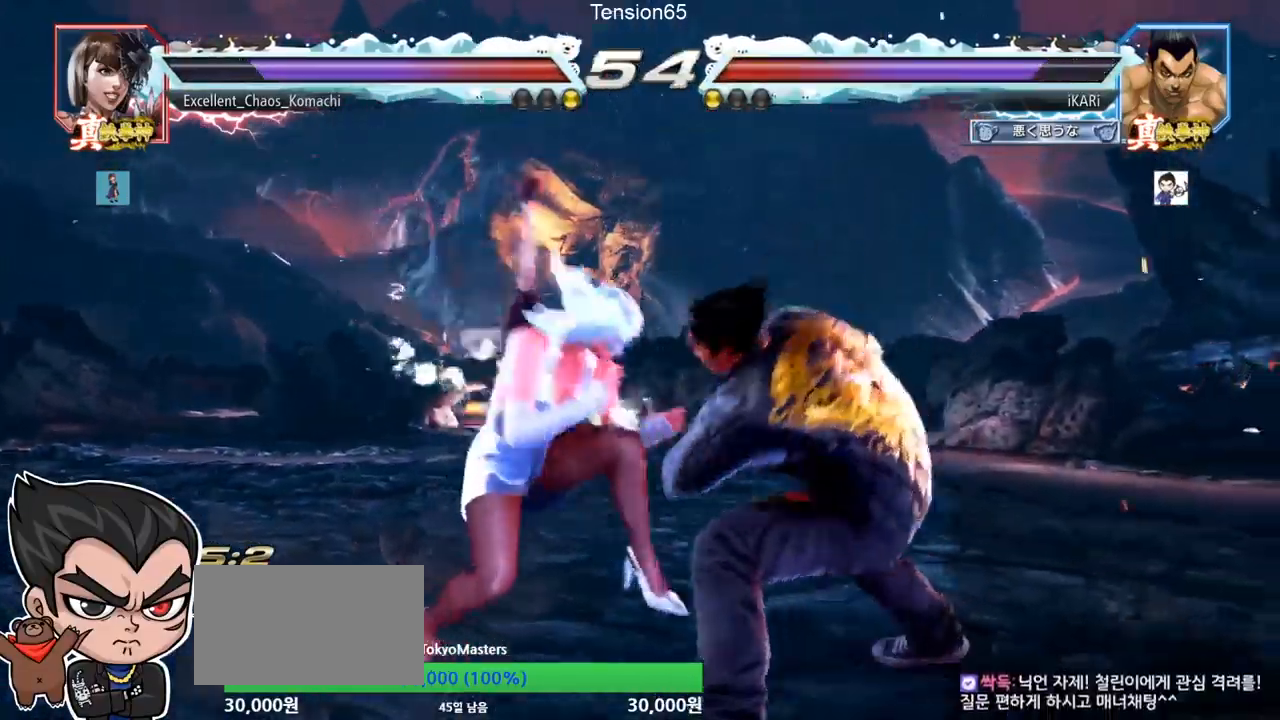
{"buttons": [], "left_stick": "right", "events": [[150, "left_stick", "center"], [200, "left_stick", "right"]]}
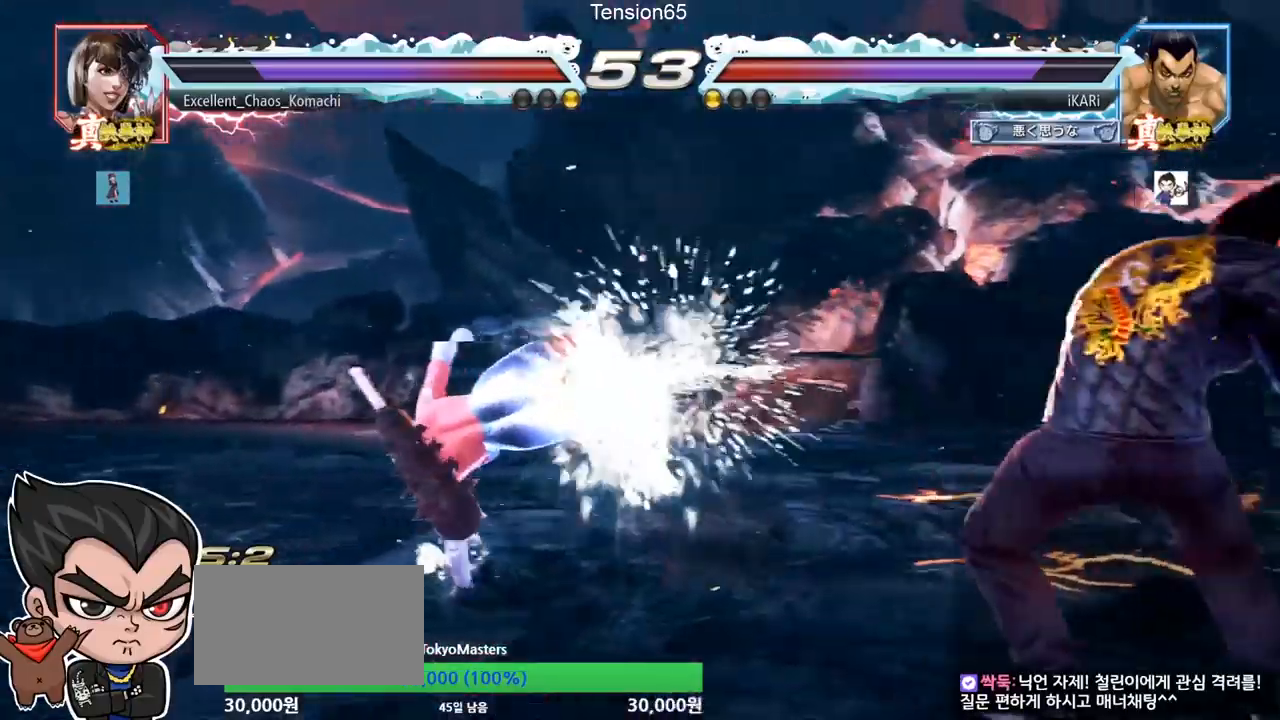
{"buttons": [], "left_stick": "center", "events": [[117, "left_stick", "center"], [200, "SQUARE", "down"], [200, "TRIANGLE", "down"], [217, "SQUARE", "up"], [250, "TRIANGLE", "up"]]}
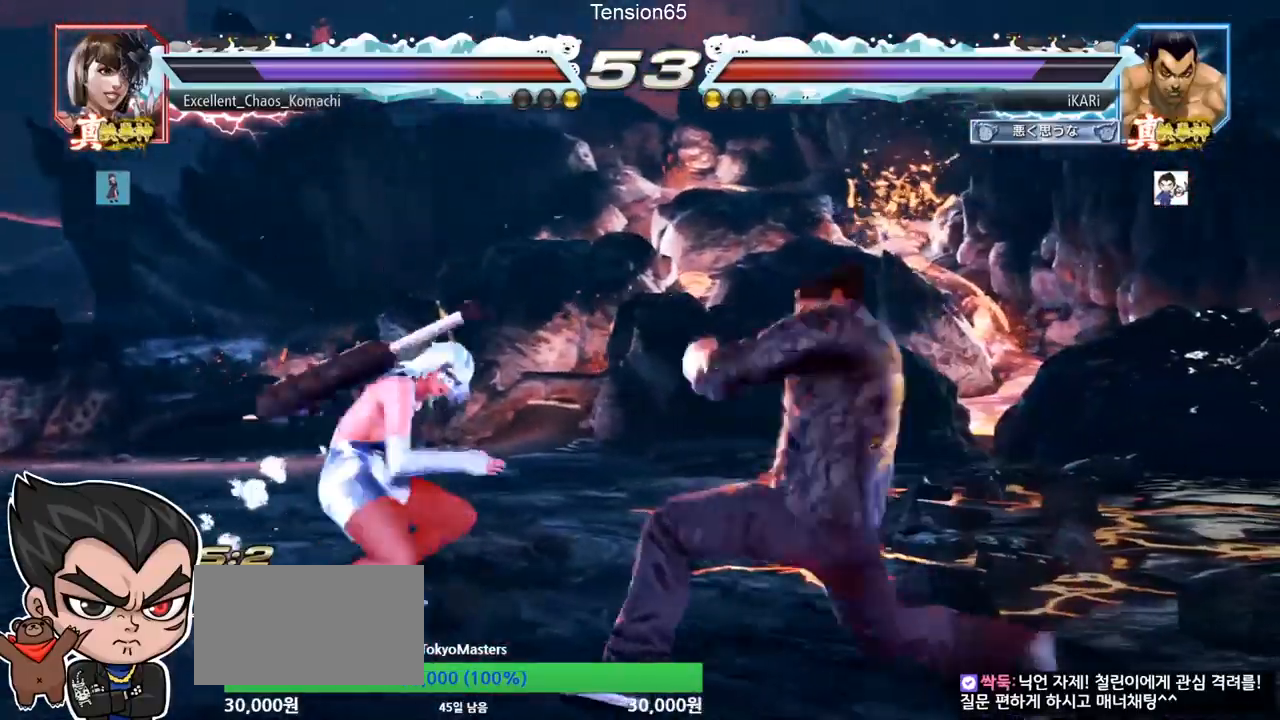
{"buttons": [], "left_stick": "center", "events": []}
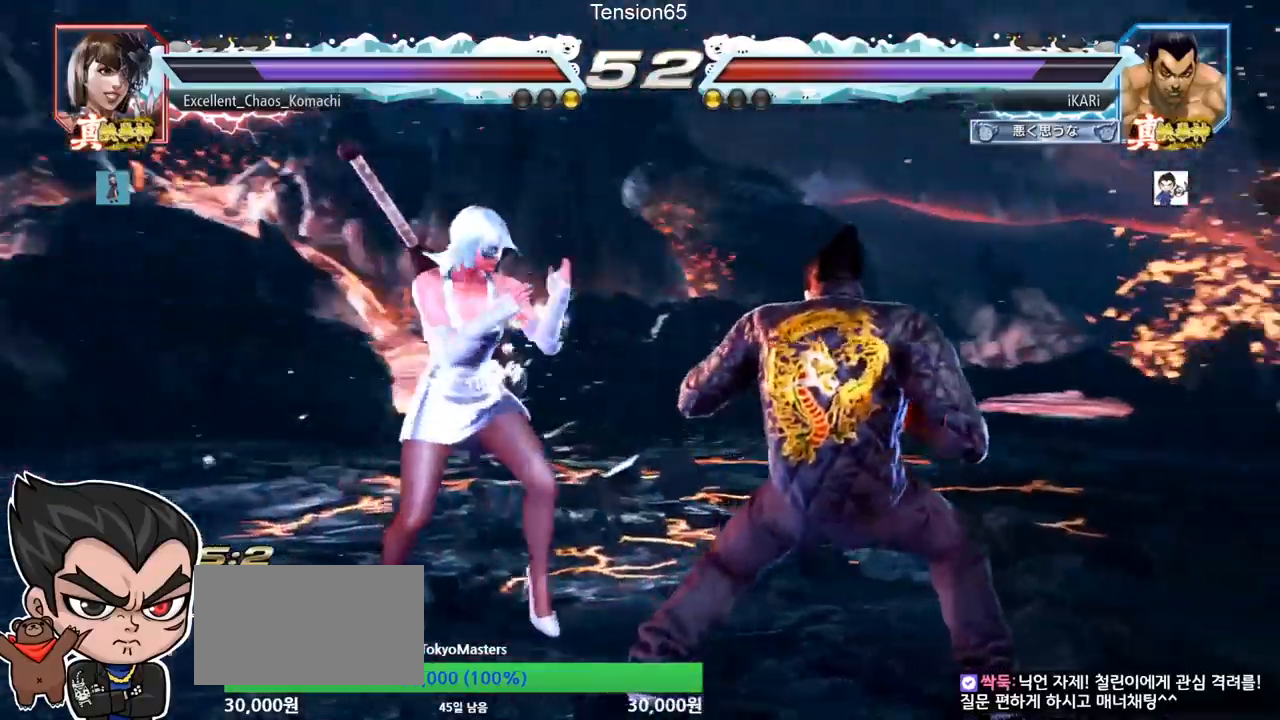
{"buttons": [], "left_stick": "right", "events": [[50, "left_stick", "right"]]}
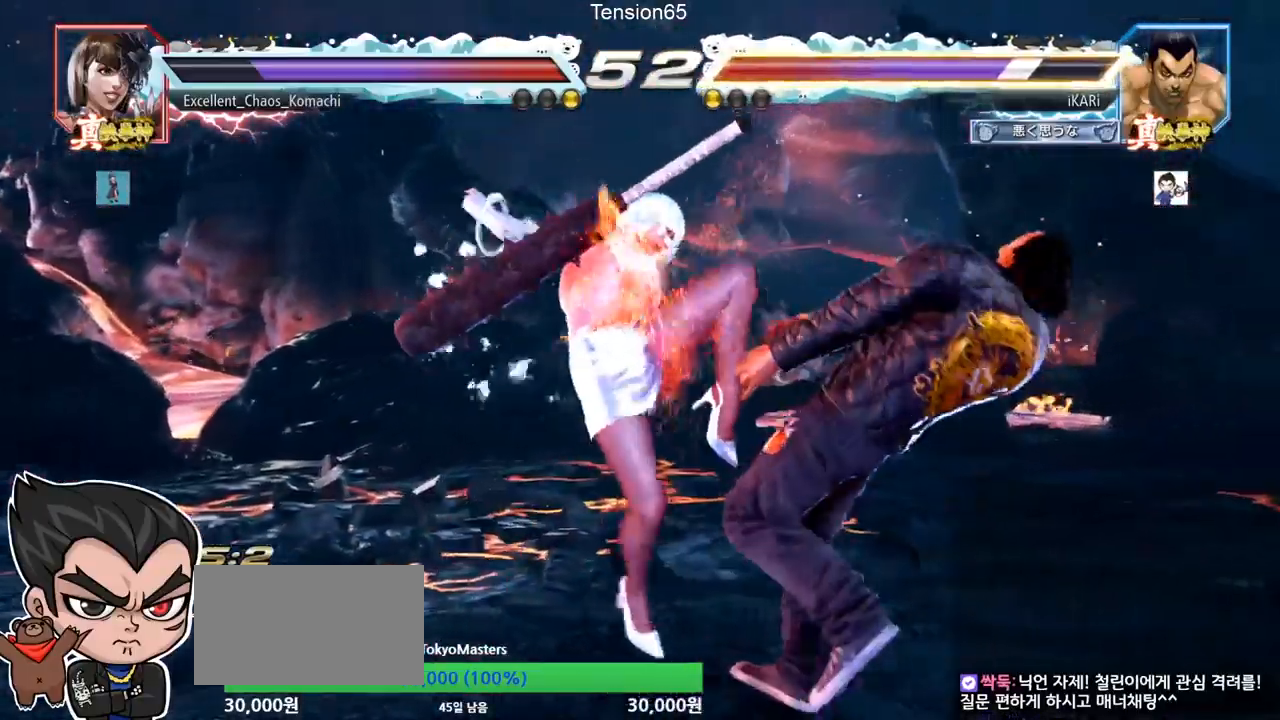
{"buttons": [], "left_stick": "right", "events": []}
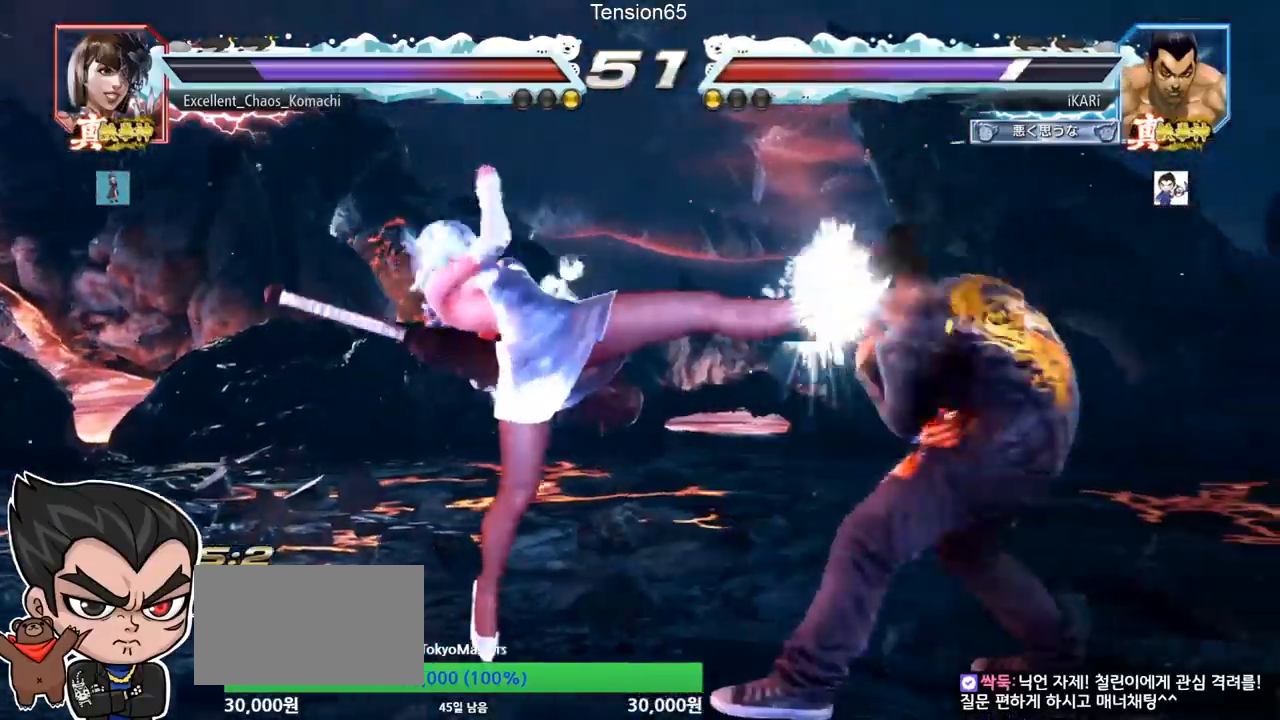
{"buttons": [], "left_stick": "center", "events": [[200, "left_stick", "center"], [217, "SQUARE", "down"], [250, "SQUARE", "up"], [300, "SQUARE", "down"], [350, "SQUARE", "up"]]}
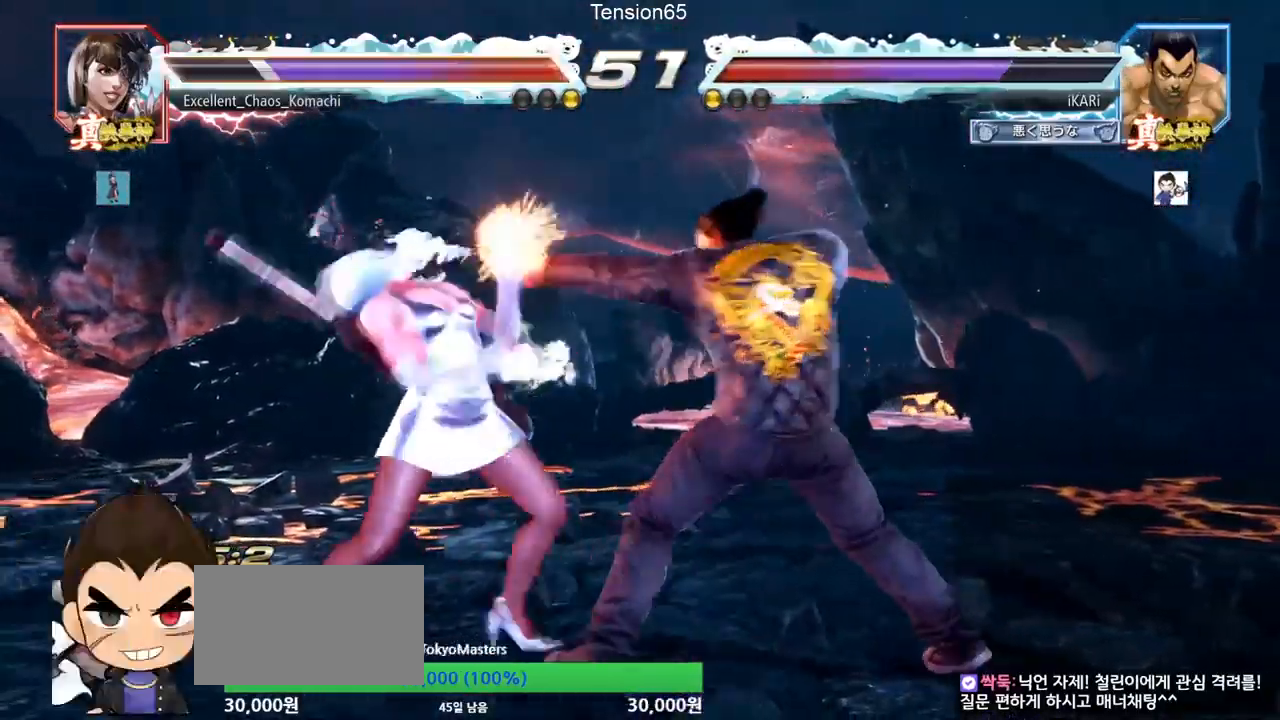
{"buttons": [], "left_stick": "center", "events": [[34, "TRIANGLE", "down"], [134, "TRIANGLE", "up"], [167, "TRIANGLE", "down"], [217, "TRIANGLE", "up"], [251, "TRIANGLE", "down"], [317, "TRIANGLE", "up"], [351, "TRIANGLE", "down"], [417, "TRIANGLE", "up"]]}
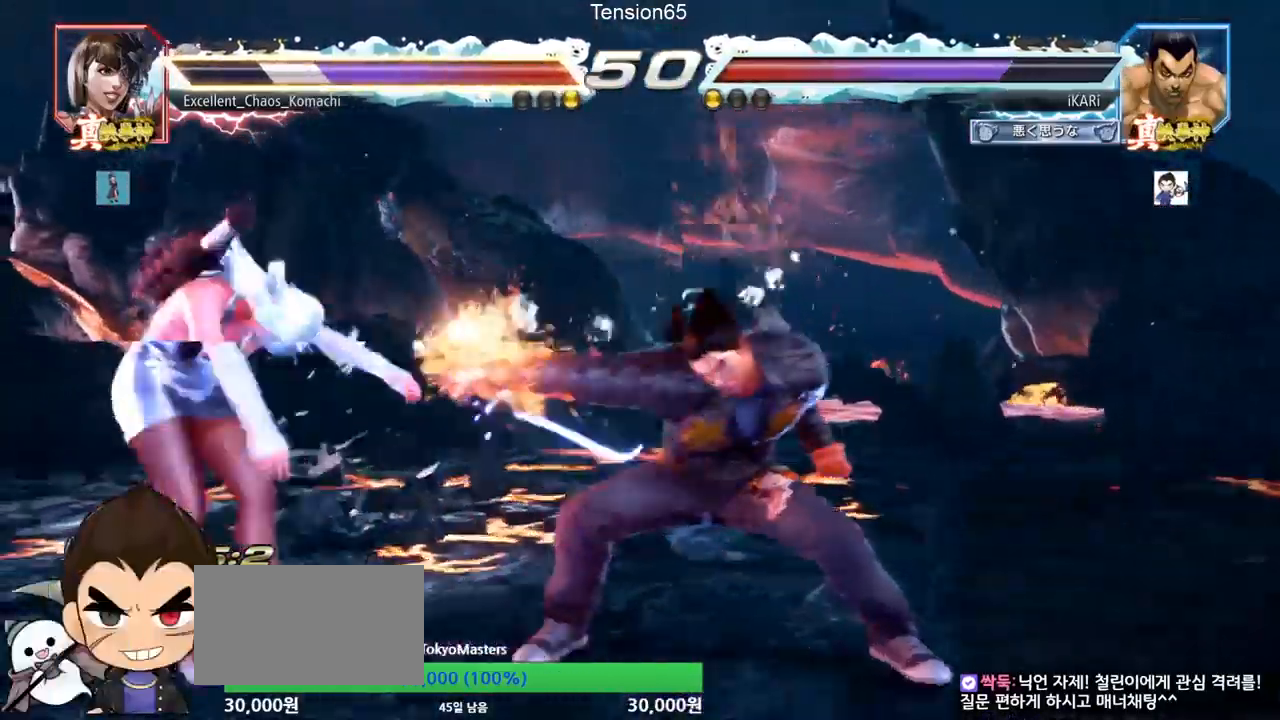
{"buttons": [], "left_stick": "left", "events": [[500, "left_stick", "left"]]}
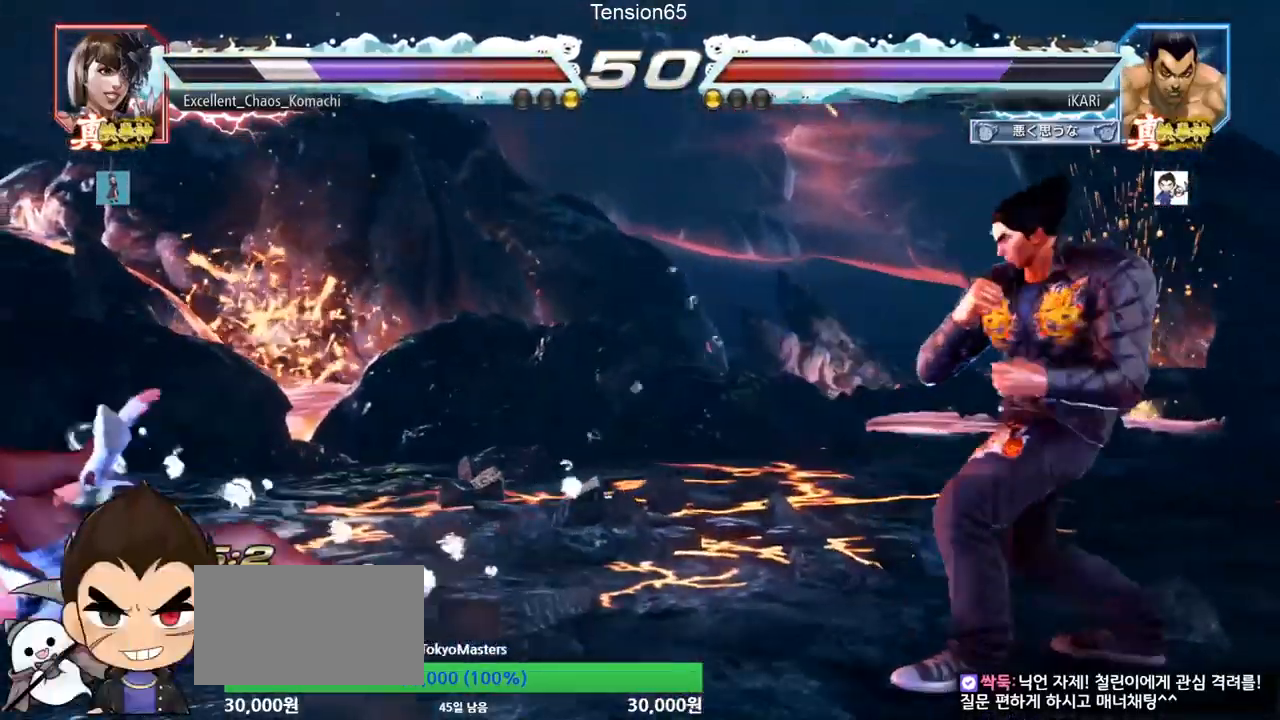
{"buttons": [], "left_stick": "right", "events": [[50, "left_stick", "center"], [100, "left_stick", "down"], [184, "left_stick", "center"], [234, "left_stick", "left"], [351, "left_stick", "center"], [401, "left_stick", "right"], [451, "left_stick", "center"], [501, "left_stick", "right"]]}
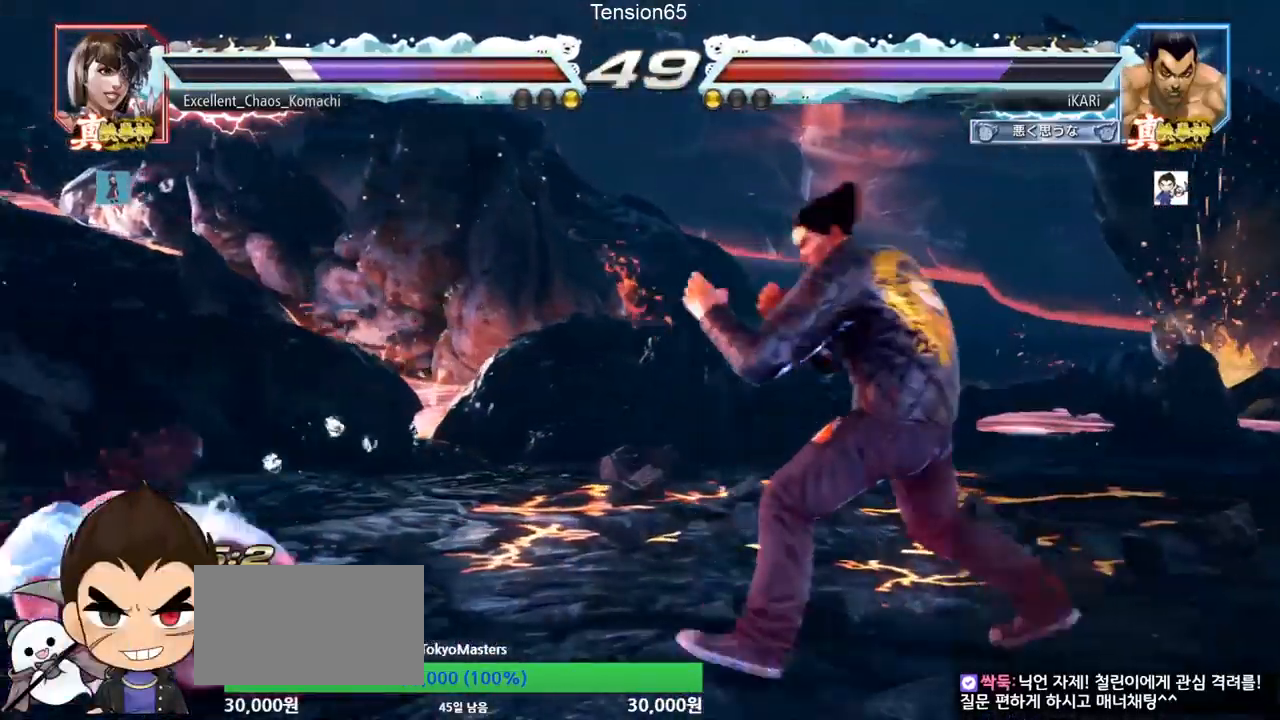
{"buttons": ["TRIANGLE"], "left_stick": "center", "events": [[66, "left_stick", "center"], [167, "left_stick", "down"], [250, "left_stick", "center"], [300, "left_stick", "left"], [434, "left_stick", "down"], [467, "TRIANGLE", "down"], [484, "left_stick", "center"]]}
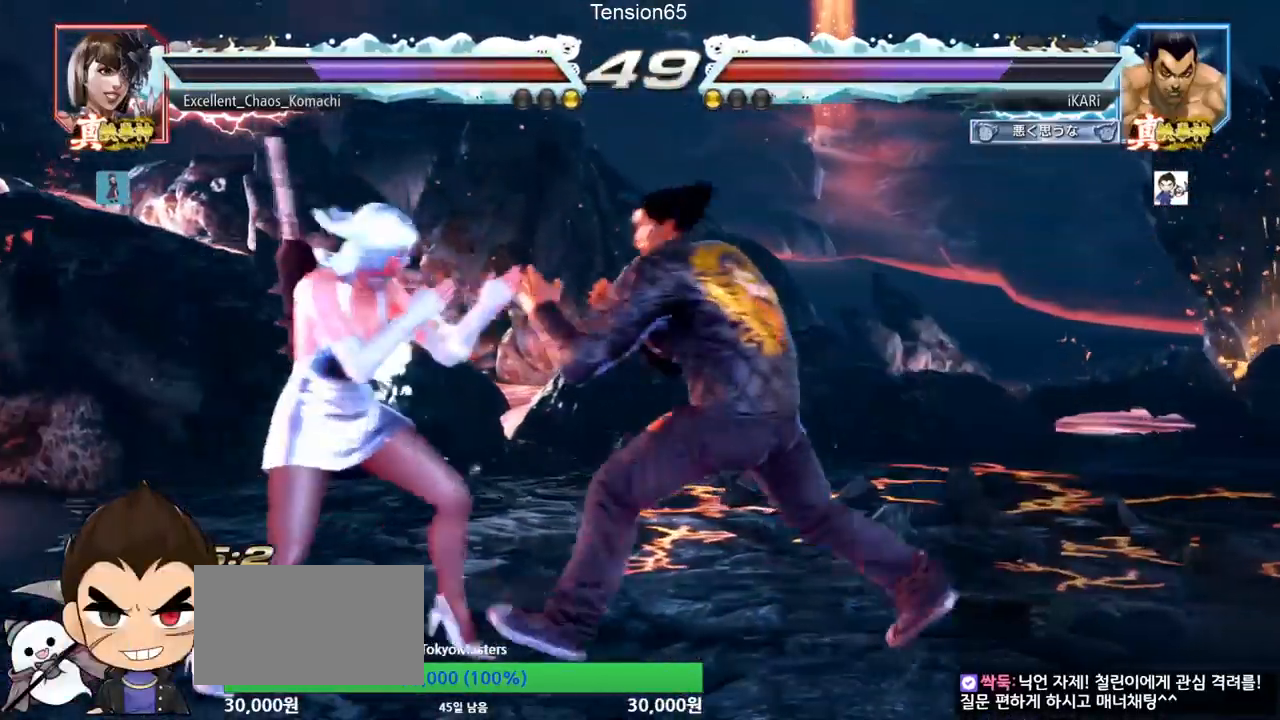
{"buttons": [], "left_stick": "center", "events": [[17, "TRIANGLE", "up"]]}
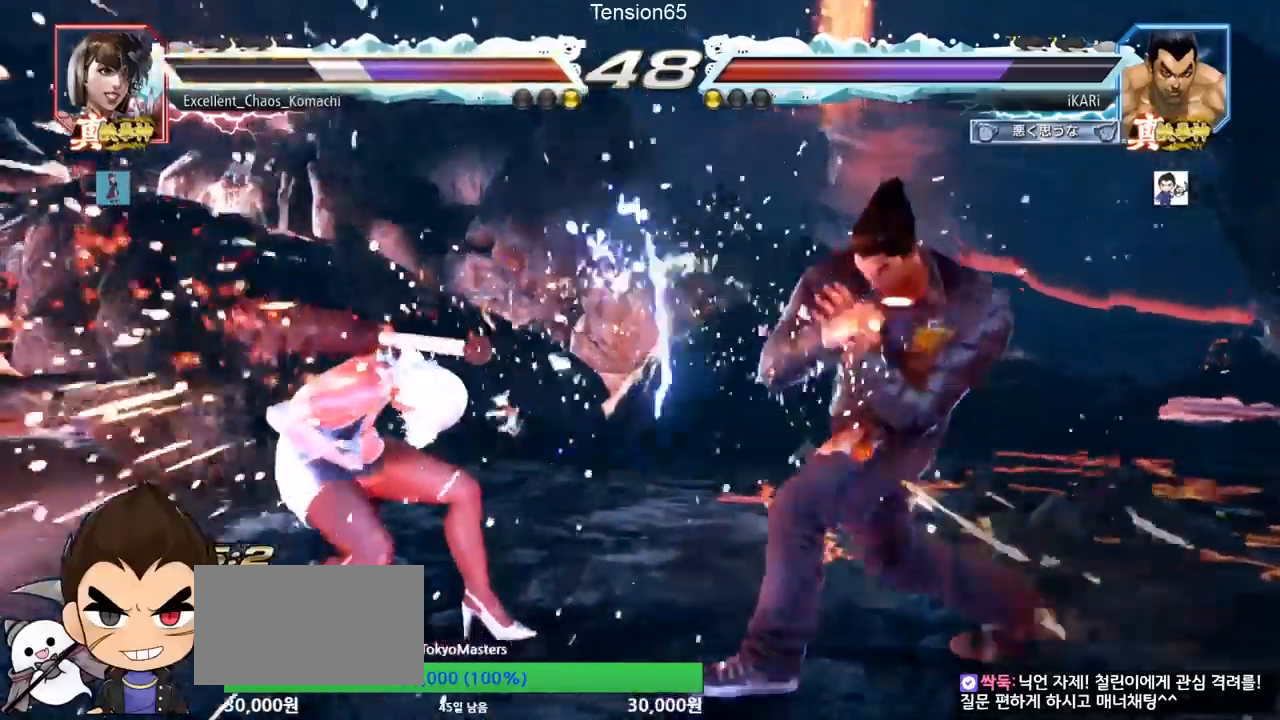
{"buttons": [], "left_stick": "left", "events": [[233, "left_stick", "left"], [350, "left_stick", "center"], [400, "left_stick", "left"]]}
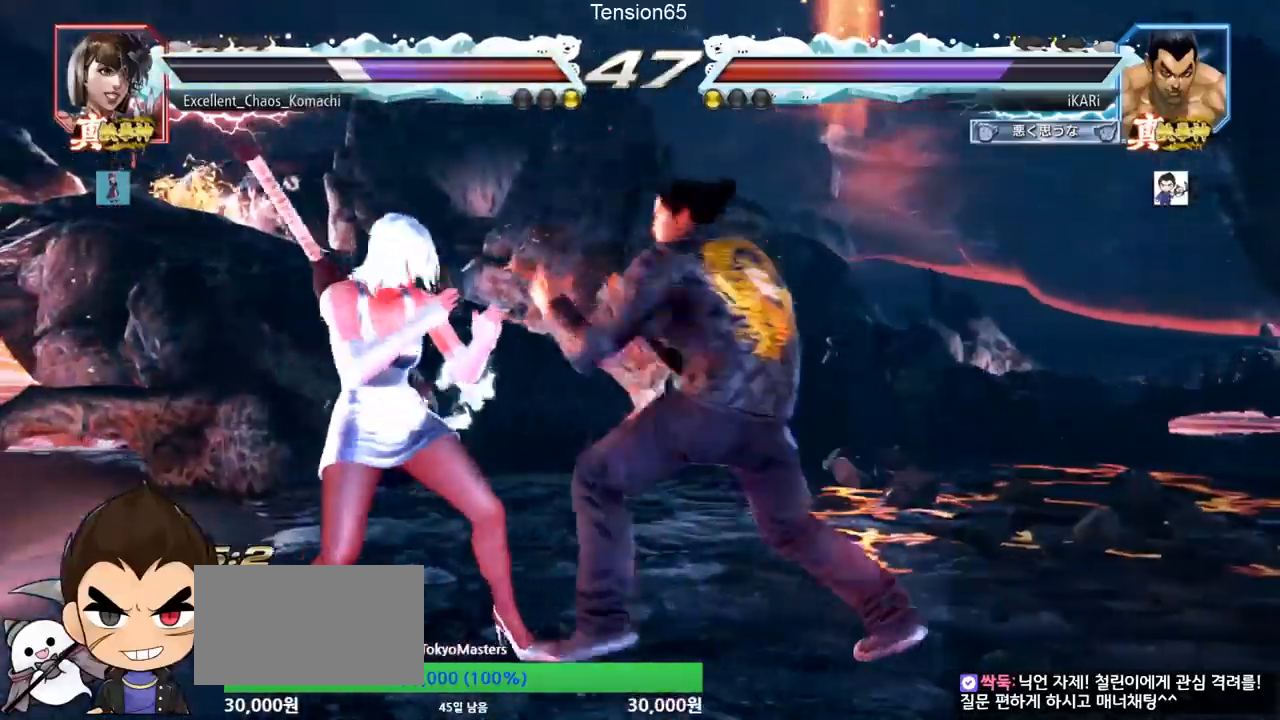
{"buttons": [], "left_stick": "left", "events": [[34, "CROSS", "down"], [100, "CROSS", "up"], [100, "TRIANGLE", "down"], [184, "TRIANGLE", "up"], [217, "TRIANGLE", "down"], [234, "left_stick", "center"], [301, "TRIANGLE", "up"], [367, "left_stick", "left"]]}
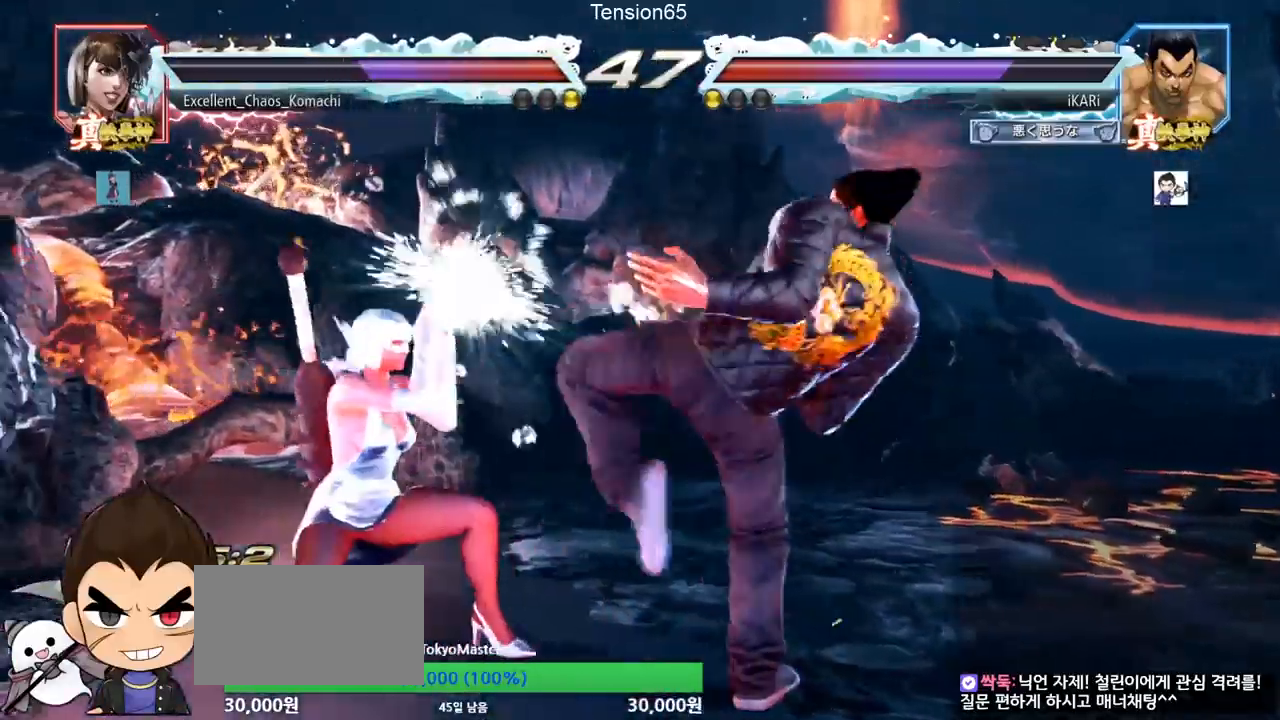
{"buttons": ["TRIANGLE"], "left_stick": "down-left", "events": [[217, "left_stick", "down-left"], [317, "TRIANGLE", "down"], [350, "TRIANGLE", "up"], [400, "TRIANGLE", "down"], [434, "TRIANGLE", "up"], [484, "TRIANGLE", "down"]]}
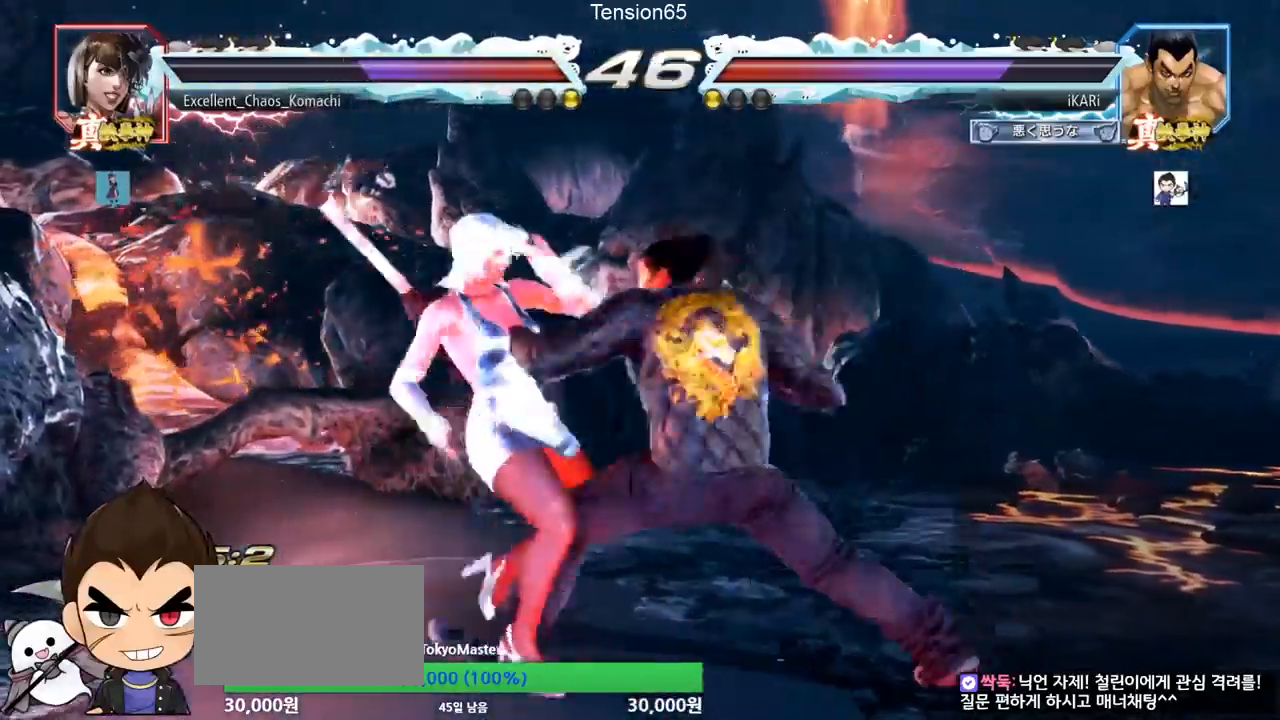
{"buttons": [], "left_stick": "down", "events": [[50, "TRIANGLE", "up"], [50, "left_stick", "center"], [84, "TRIANGLE", "down"], [251, "TRIANGLE", "up"], [417, "left_stick", "right"], [484, "left_stick", "down"]]}
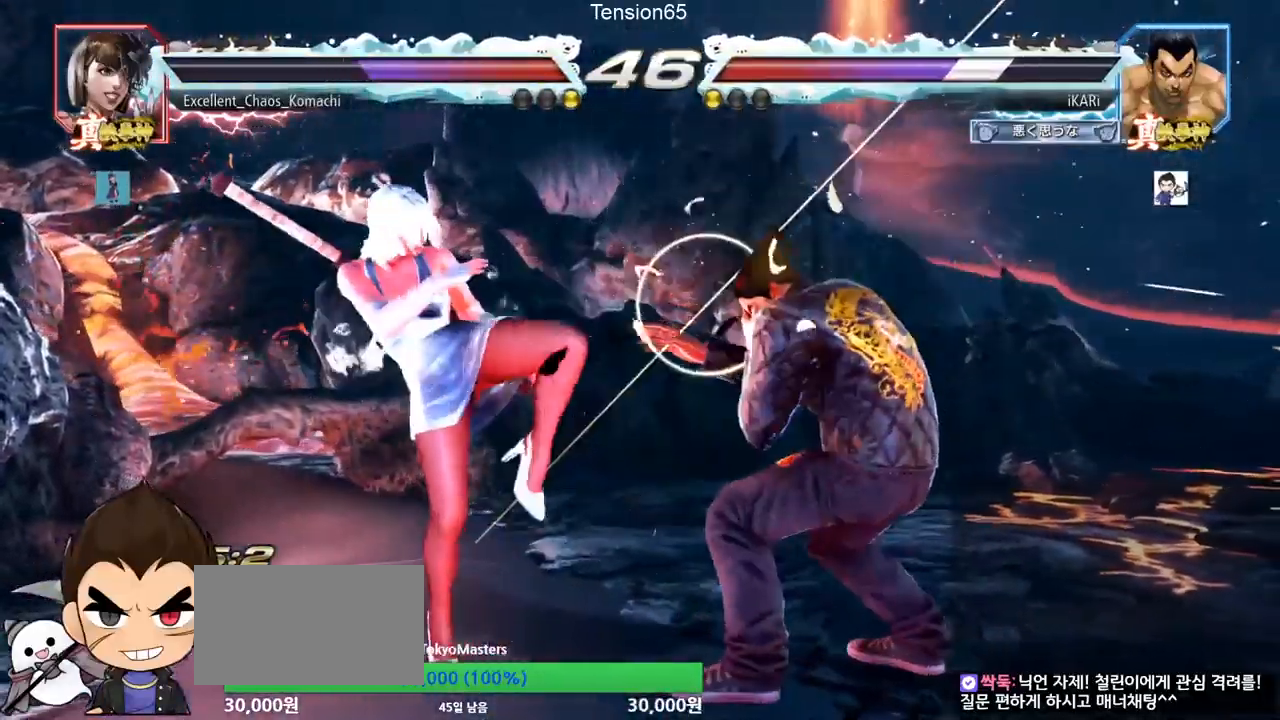
{"buttons": [], "left_stick": "right", "events": [[333, "left_stick", "right"], [400, "left_stick", "center"], [450, "left_stick", "right"]]}
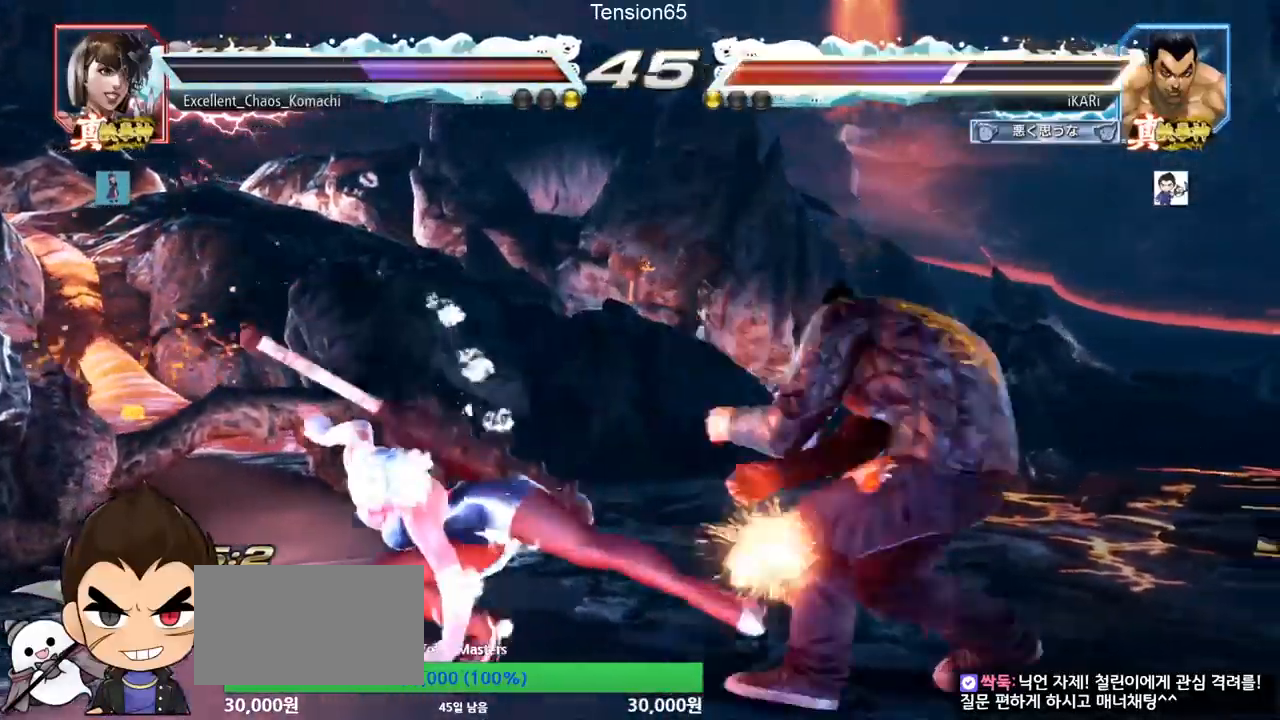
{"buttons": [], "left_stick": "center", "events": [[351, "TRIANGLE", "down"], [367, "SQUARE", "down"], [484, "SQUARE", "up"], [484, "TRIANGLE", "up"], [501, "left_stick", "center"]]}
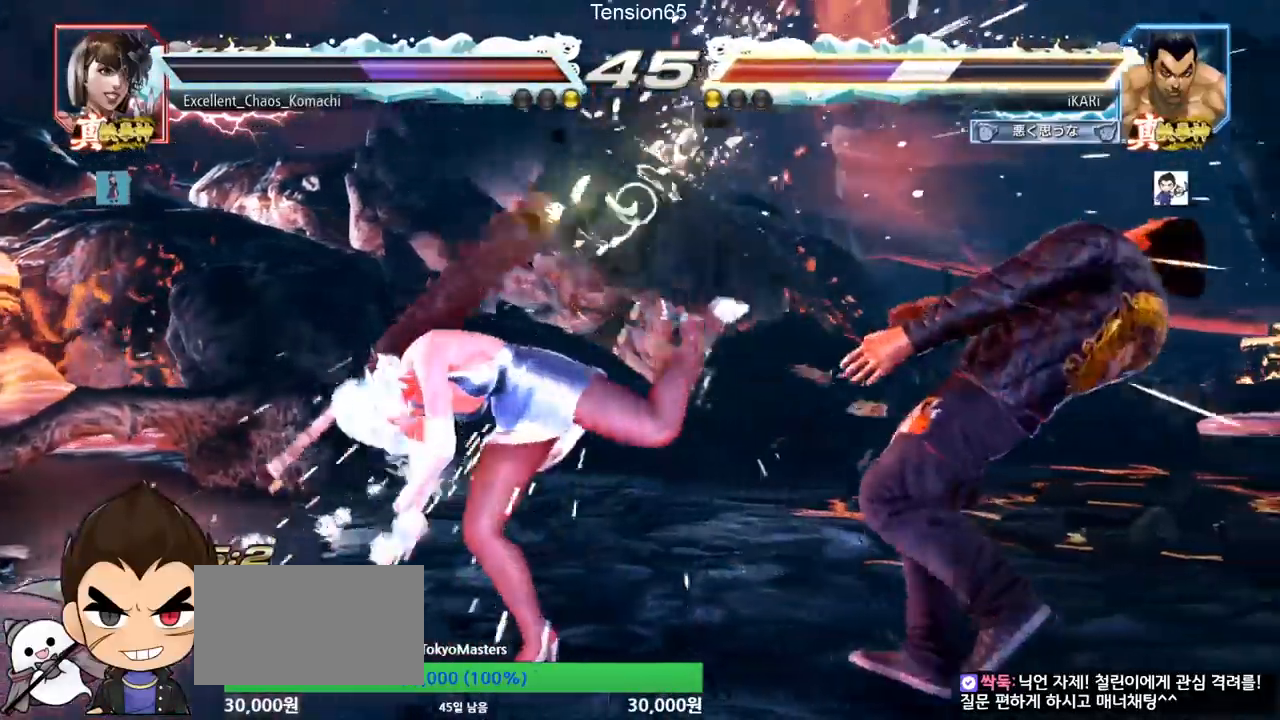
{"buttons": [], "left_stick": "right", "events": [[300, "left_stick", "right"], [367, "left_stick", "center"], [434, "left_stick", "right"]]}
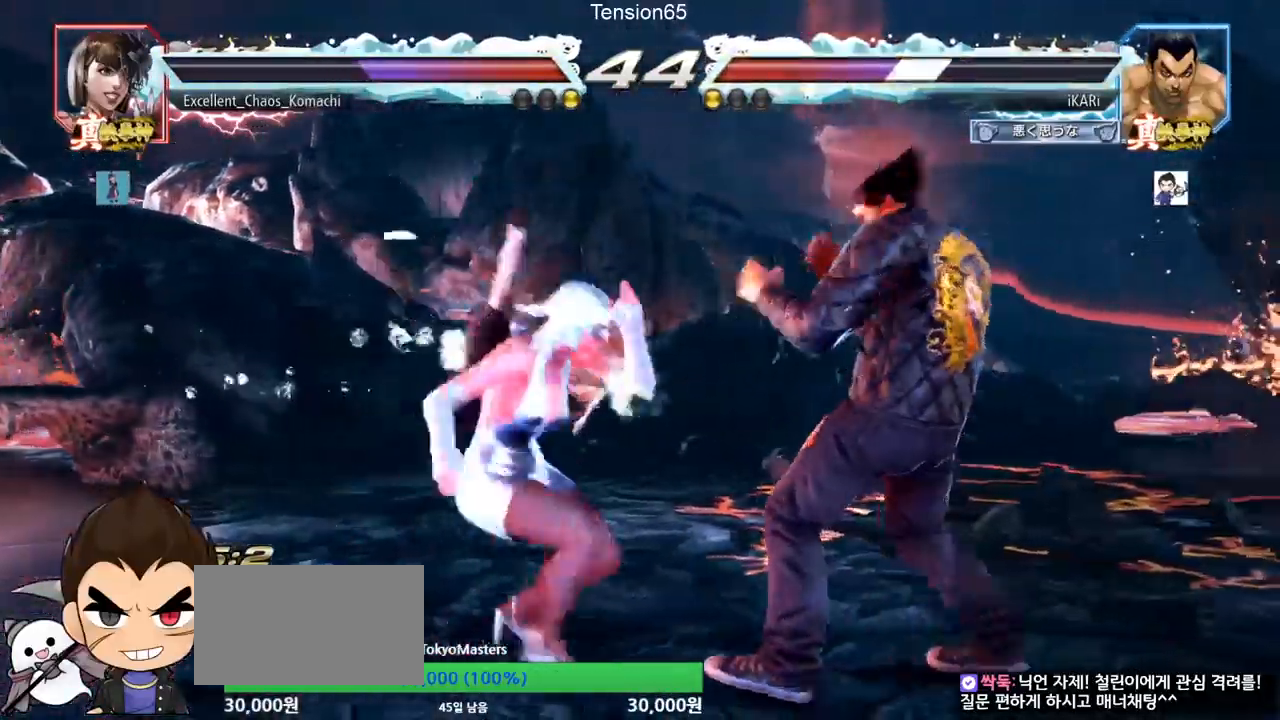
{"buttons": [], "left_stick": "right", "events": []}
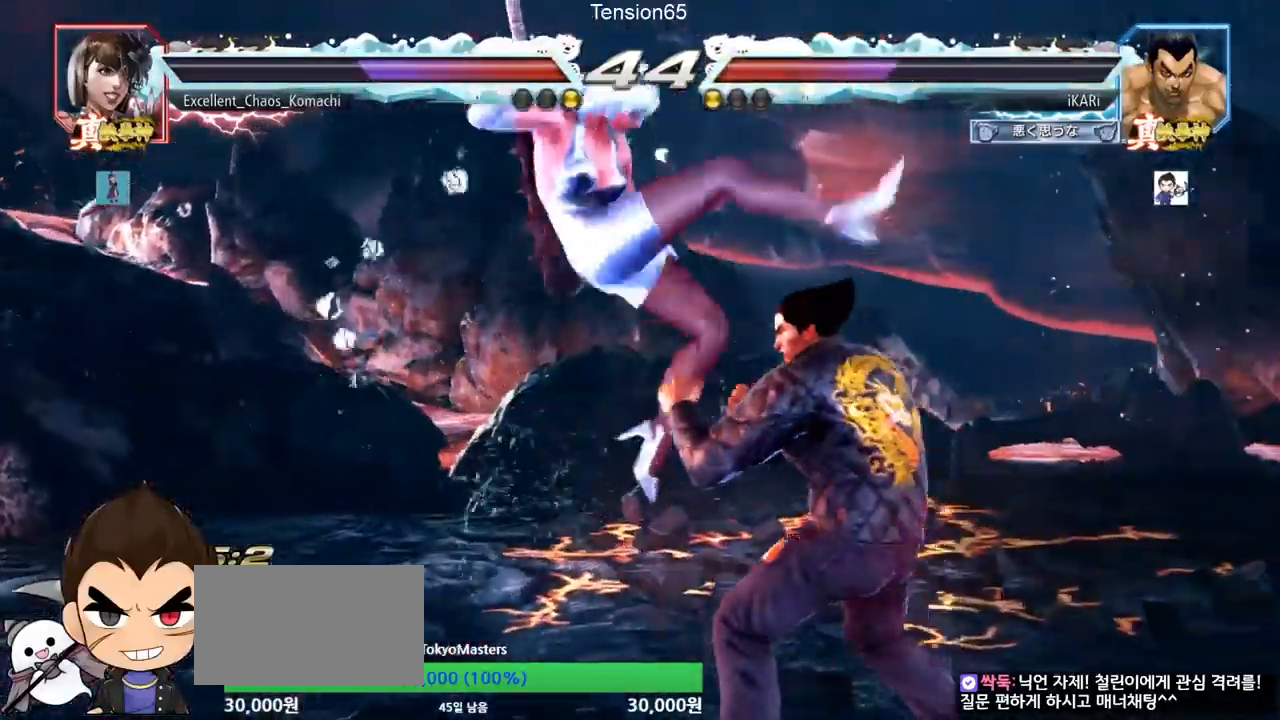
{"buttons": [], "left_stick": "down", "events": [[217, "left_stick", "center"], [300, "left_stick", "down"], [367, "left_stick", "center"], [434, "left_stick", "down"]]}
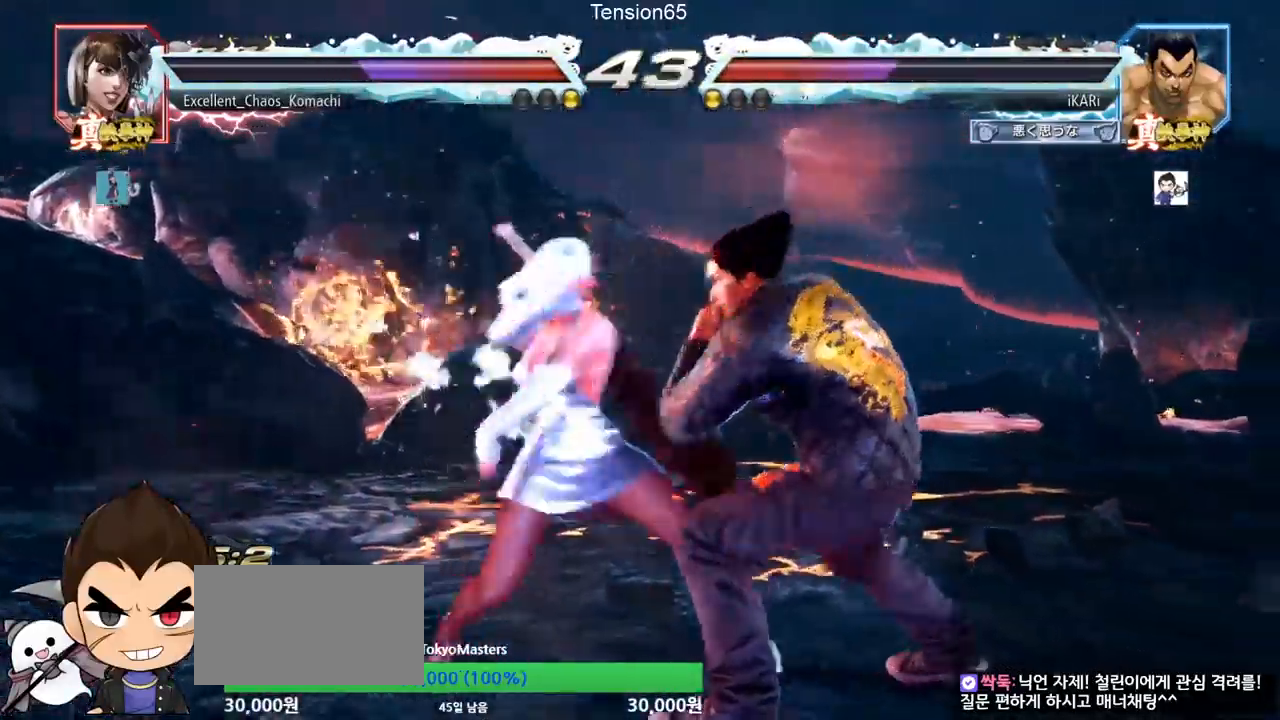
{"buttons": [], "left_stick": "center", "events": [[84, "left_stick", "center"], [200, "left_stick", "right"], [501, "left_stick", "center"]]}
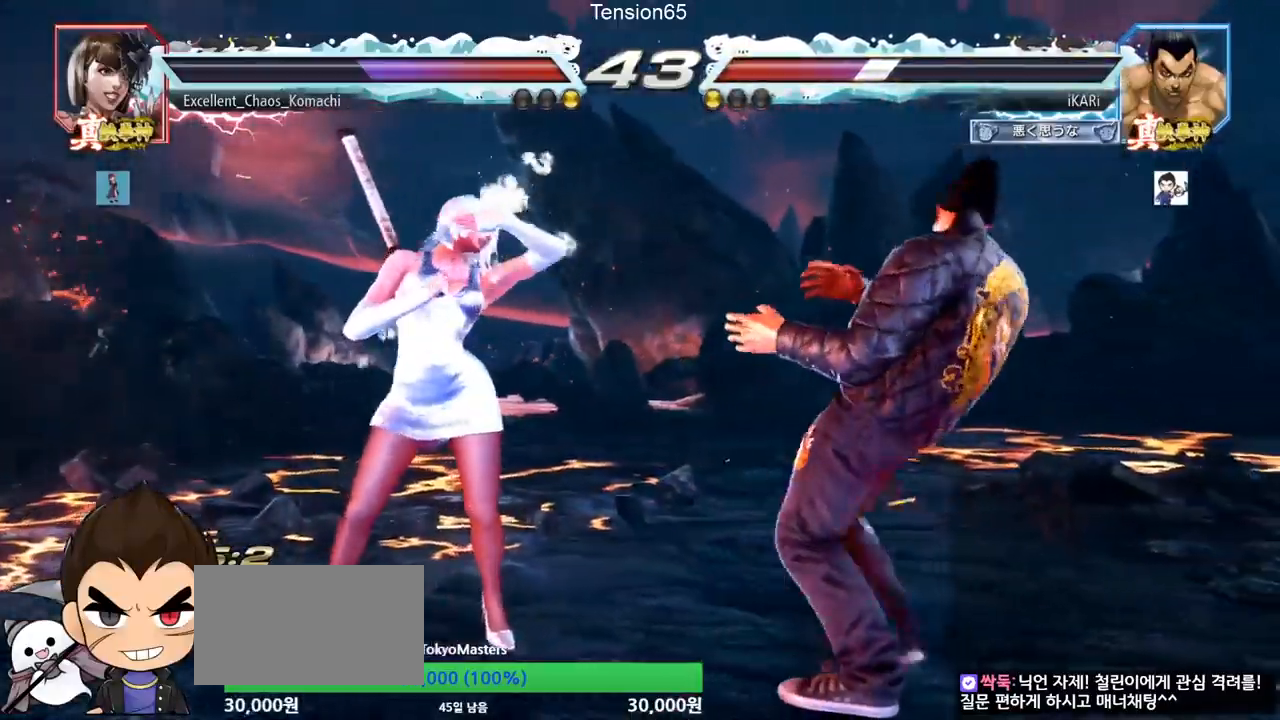
{"buttons": [], "left_stick": "right", "events": [[50, "left_stick", "right"], [117, "left_stick", "down"], [183, "left_stick", "right"]]}
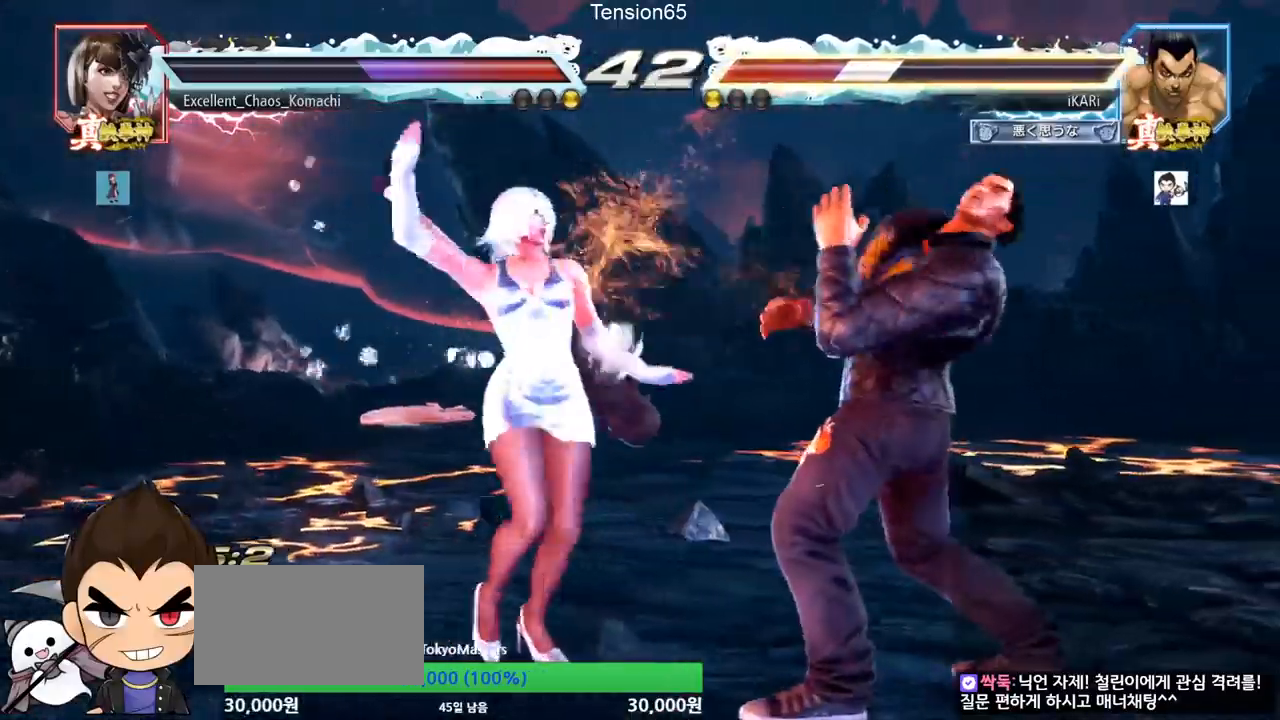
{"buttons": [], "left_stick": "center", "events": [[351, "left_stick", "center"]]}